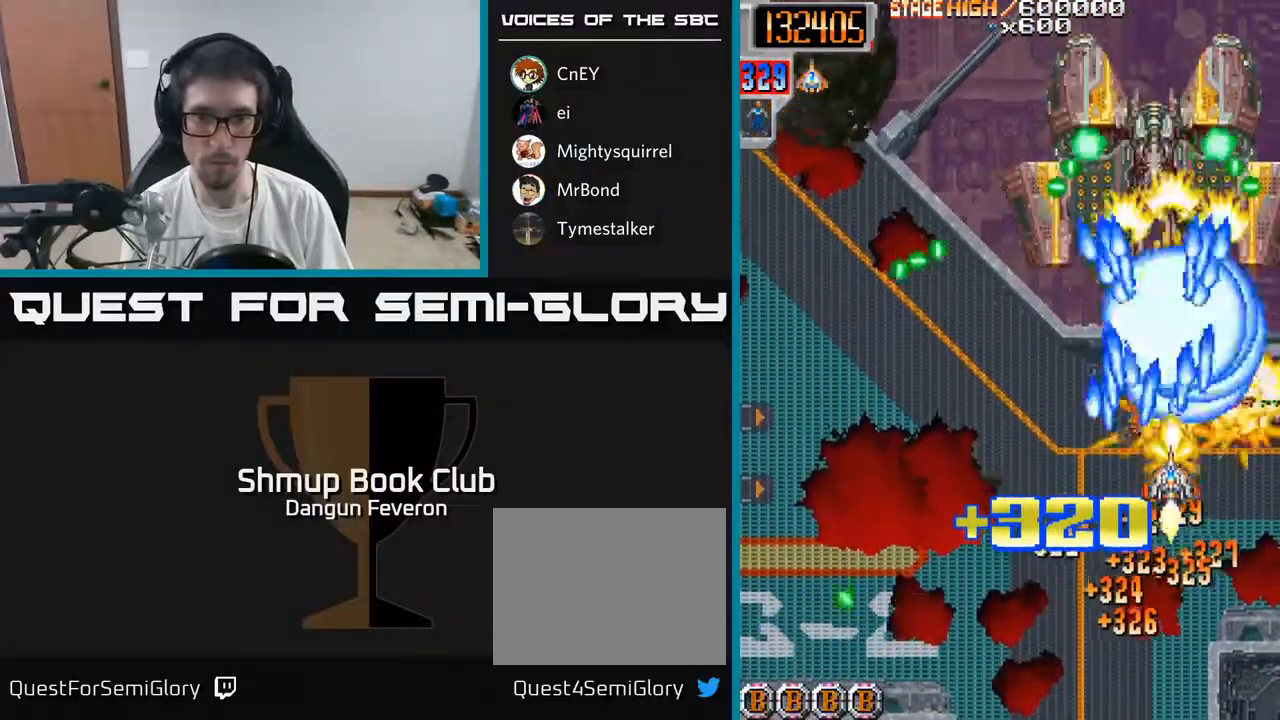
Gameplay with a controller (Xbox layout); each line is a JSON object with the inputs held at the frame after it. "events" lists button and stick changes between this image and that frame as [ms after this image, input, new state], when the widget could be followed in between.
{"buttons": ["R2", "DPAD_UP"], "left_stick": "center", "right_stick": "center", "events": [[117, "DPAD_RIGHT", "down"], [200, "DPAD_DOWN", "up"], [333, "DPAD_RIGHT", "up"], [333, "DPAD_UP", "down"]]}
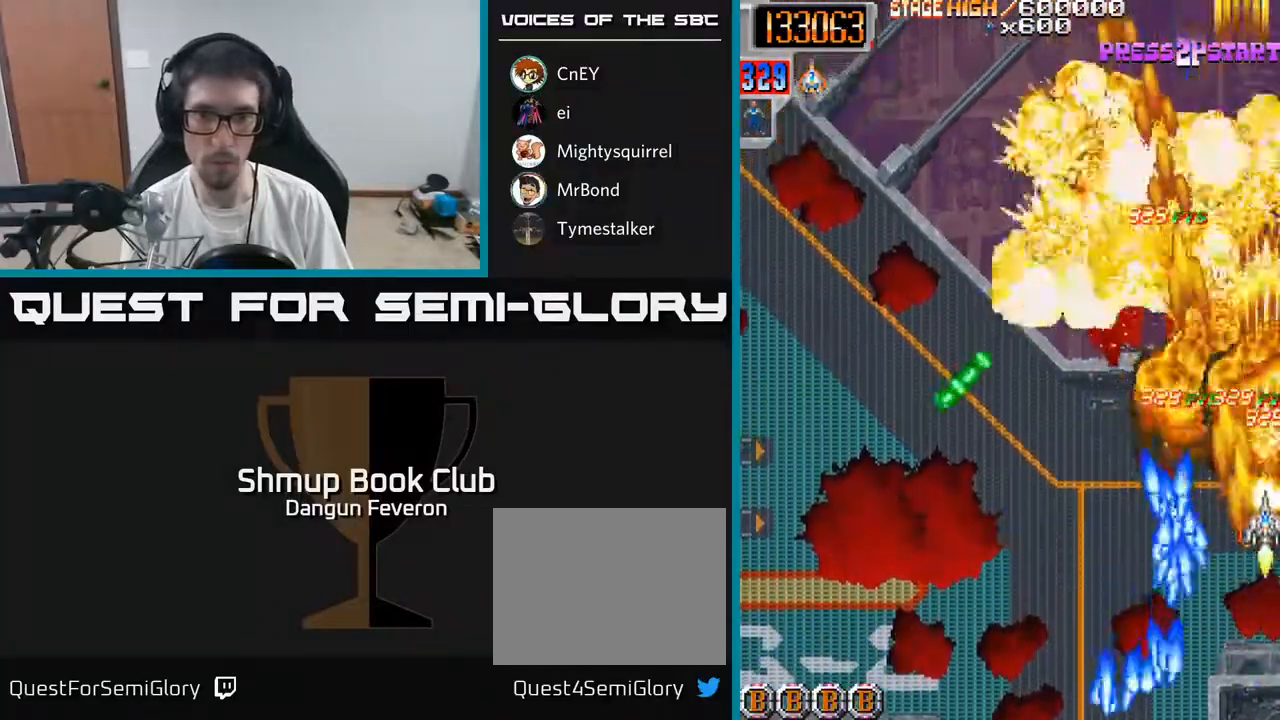
{"buttons": ["R2", "DPAD_UP"], "left_stick": "center", "right_stick": "center", "events": [[100, "DPAD_LEFT", "down"], [117, "DPAD_UP", "up"], [333, "DPAD_LEFT", "up"], [417, "DPAD_UP", "down"]]}
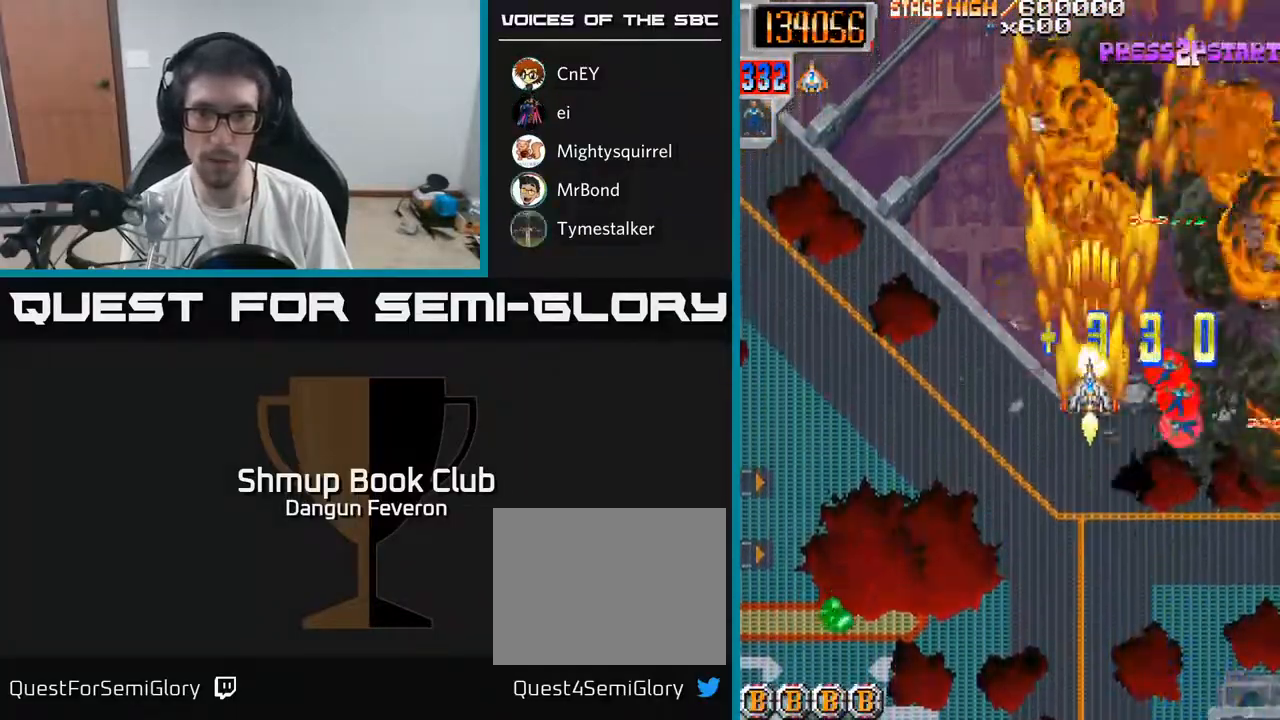
{"buttons": ["R2", "DPAD_DOWN", "DPAD_RIGHT"], "left_stick": "center", "right_stick": "center", "events": [[50, "DPAD_RIGHT", "down"], [117, "DPAD_UP", "up"], [167, "DPAD_DOWN", "down"], [183, "DPAD_RIGHT", "up"], [483, "DPAD_RIGHT", "down"]]}
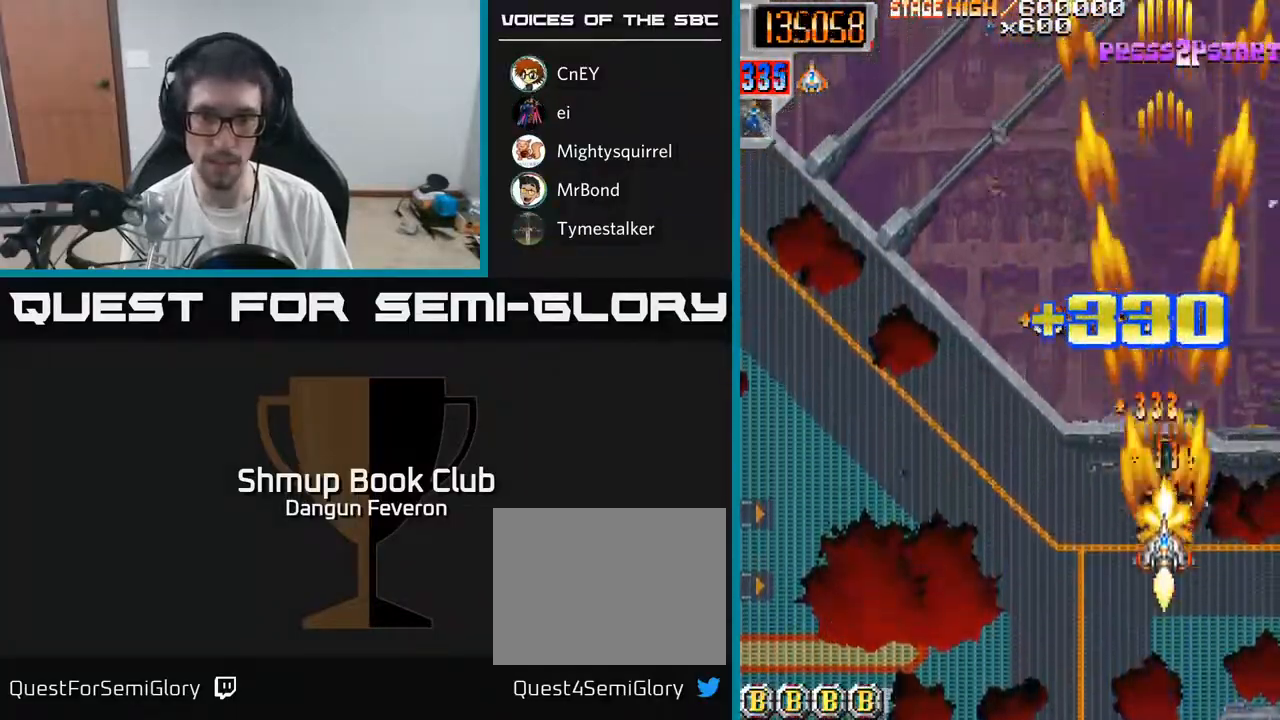
{"buttons": ["R2", "DPAD_DOWN", "DPAD_RIGHT"], "left_stick": "center", "right_stick": "center", "events": [[67, "DPAD_RIGHT", "up"], [83, "DPAD_DOWN", "up"], [117, "DPAD_LEFT", "down"], [383, "DPAD_DOWN", "down"], [383, "DPAD_LEFT", "up"], [450, "DPAD_RIGHT", "down"]]}
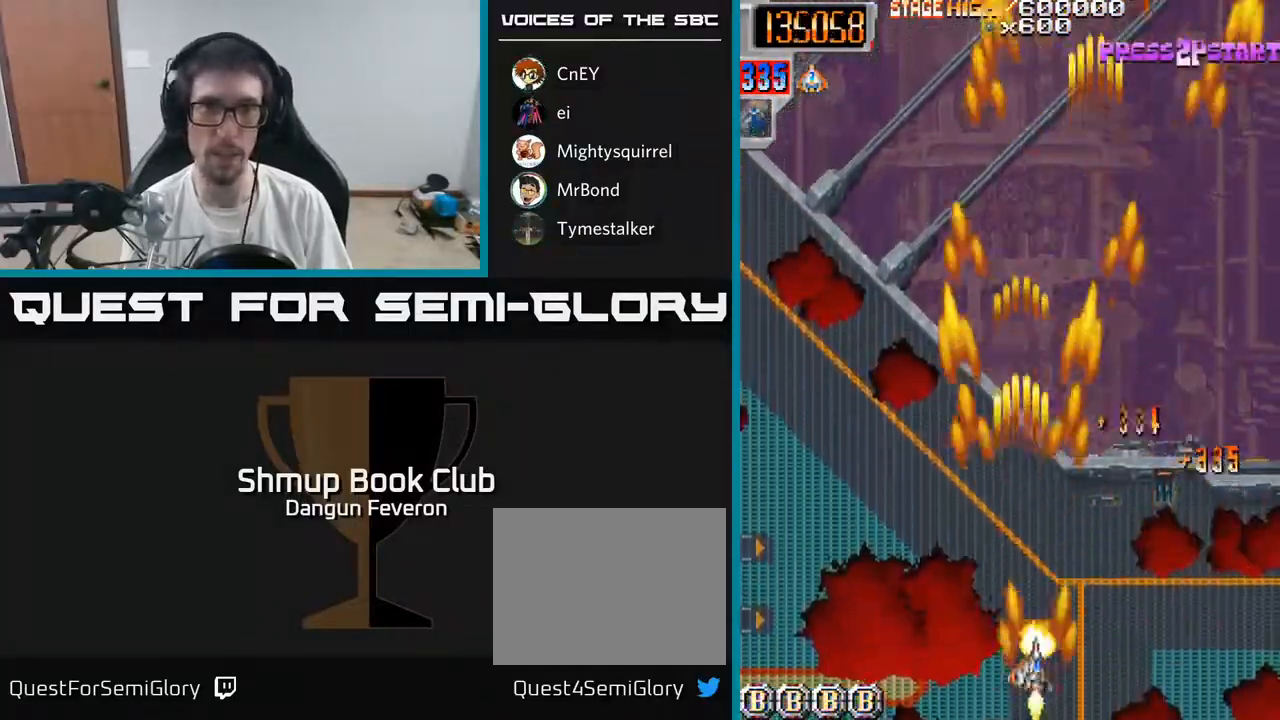
{"buttons": ["R2", "DPAD_LEFT"], "left_stick": "center", "right_stick": "center", "events": [[50, "DPAD_DOWN", "up"], [333, "DPAD_RIGHT", "up"], [450, "DPAD_LEFT", "down"]]}
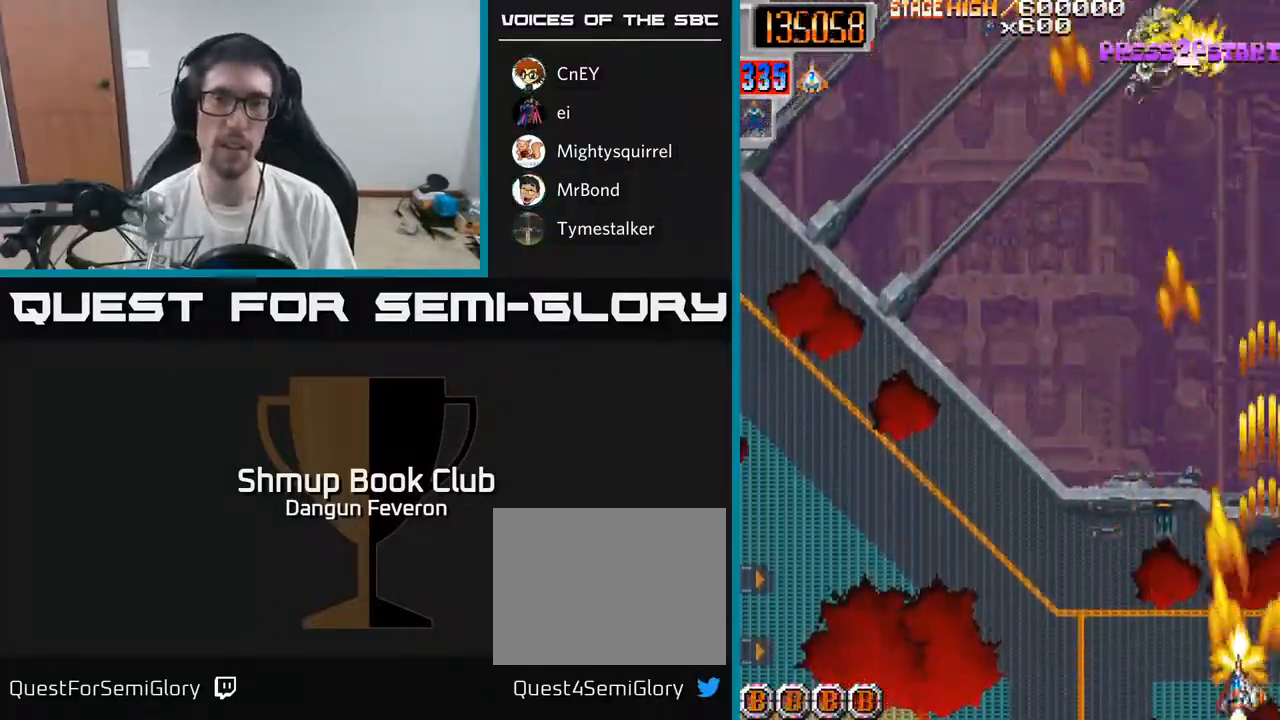
{"buttons": ["R2", "DPAD_RIGHT"], "left_stick": "center", "right_stick": "center", "events": [[267, "DPAD_LEFT", "up"], [350, "DPAD_UP", "down"], [450, "DPAD_RIGHT", "down"], [450, "DPAD_UP", "up"]]}
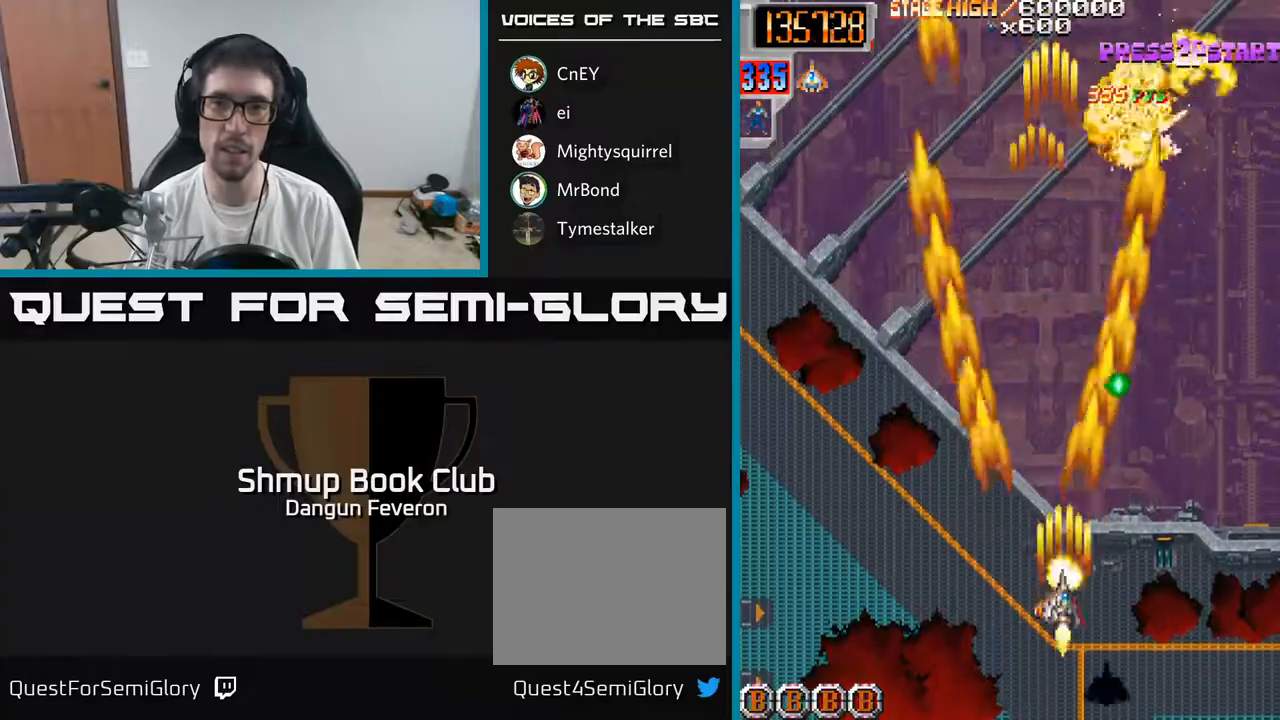
{"buttons": ["R2", "DPAD_UP", "DPAD_RIGHT"], "left_stick": "center", "right_stick": "center", "events": [[33, "DPAD_DOWN", "down"], [83, "DPAD_RIGHT", "up"], [200, "DPAD_DOWN", "up"], [200, "DPAD_LEFT", "down"], [383, "DPAD_UP", "down"], [433, "DPAD_LEFT", "up"], [500, "DPAD_RIGHT", "down"]]}
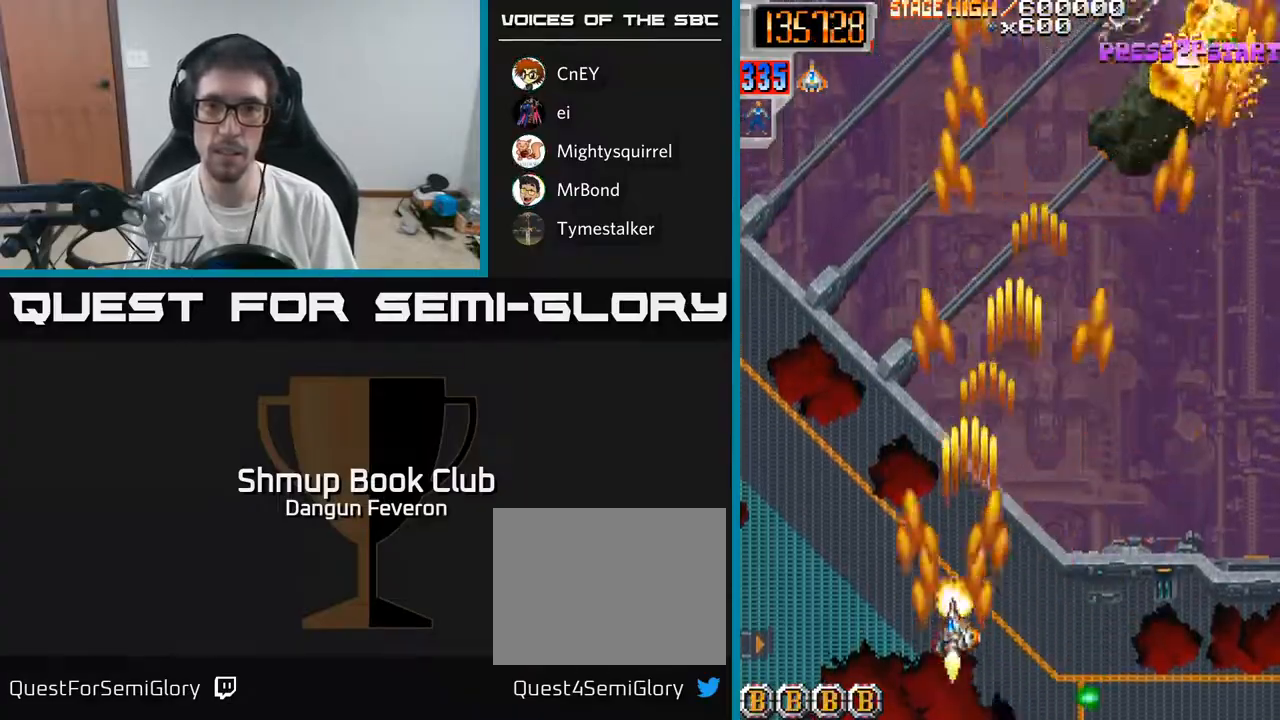
{"buttons": ["R2", "DPAD_LEFT"], "left_stick": "center", "right_stick": "center", "events": [[17, "DPAD_UP", "up"], [300, "DPAD_DOWN", "down"], [317, "DPAD_RIGHT", "up"], [400, "DPAD_DOWN", "up"], [400, "DPAD_LEFT", "down"]]}
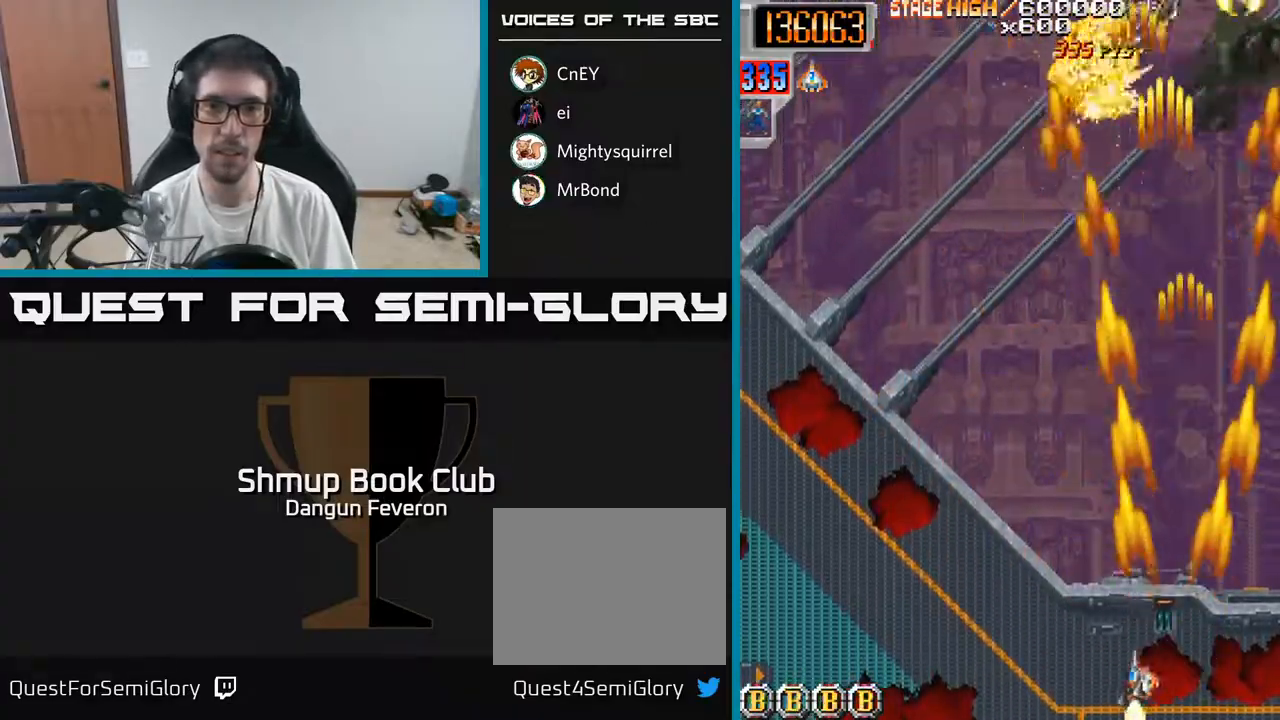
{"buttons": ["R2", "DPAD_LEFT"], "left_stick": "center", "right_stick": "center", "events": [[100, "DPAD_LEFT", "up"], [133, "DPAD_RIGHT", "down"], [317, "DPAD_RIGHT", "up"], [367, "DPAD_LEFT", "down"]]}
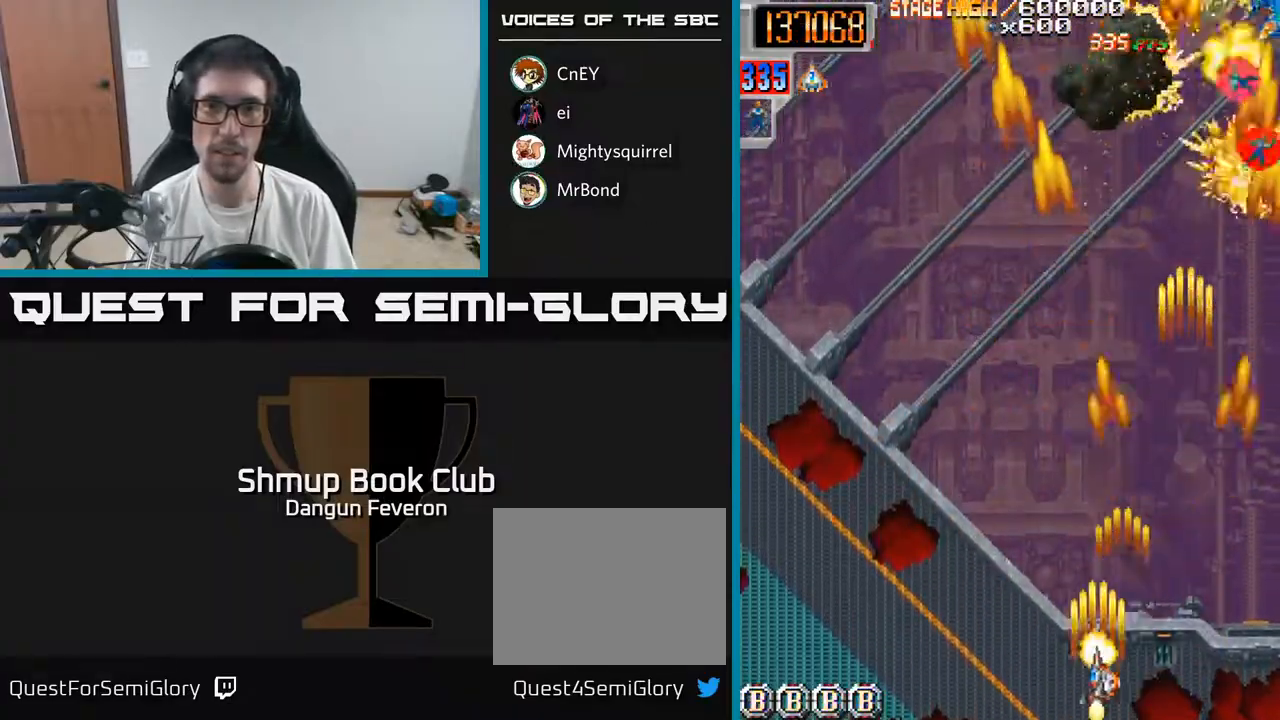
{"buttons": ["R2", "DPAD_DOWN"], "left_stick": "center", "right_stick": "center", "events": [[33, "DPAD_LEFT", "up"], [67, "DPAD_RIGHT", "down"], [133, "DPAD_UP", "down"], [217, "DPAD_RIGHT", "up"], [333, "DPAD_UP", "up"], [400, "DPAD_DOWN", "down"]]}
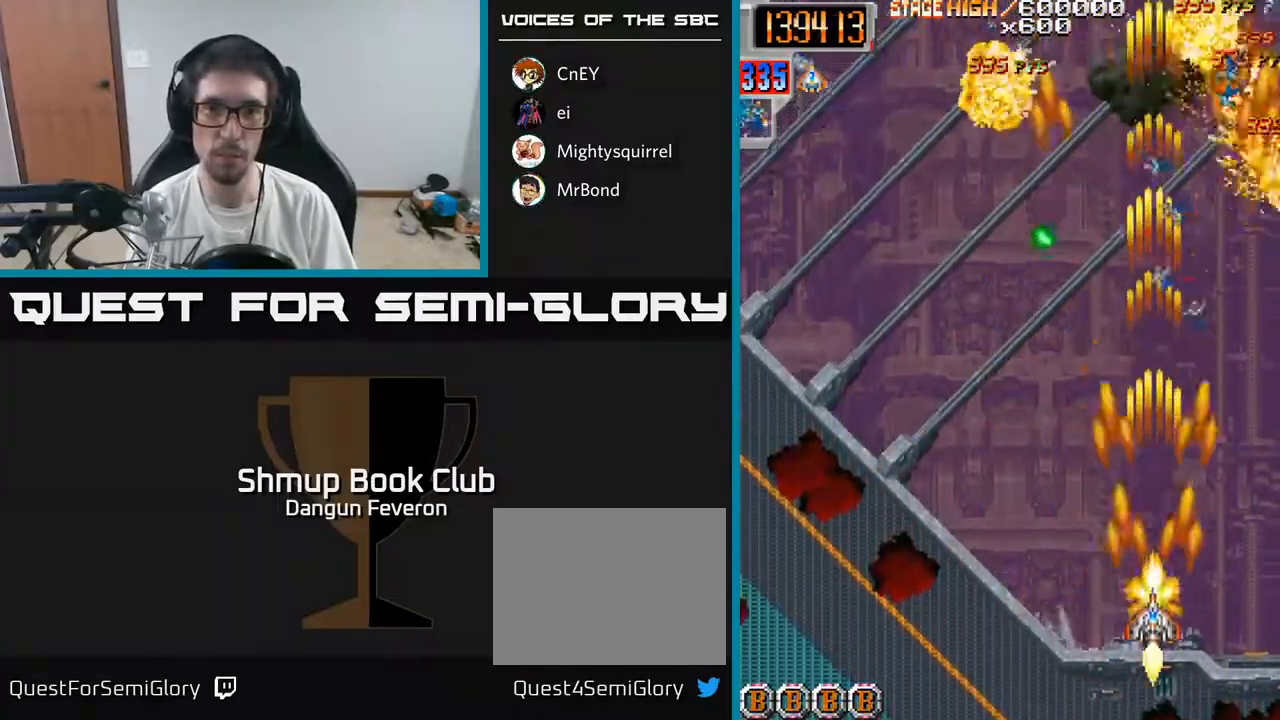
{"buttons": ["R2", "DPAD_UP"], "left_stick": "center", "right_stick": "center", "events": [[17, "DPAD_LEFT", "down"], [33, "DPAD_DOWN", "up"], [133, "DPAD_UP", "down"], [183, "DPAD_LEFT", "up"], [233, "DPAD_LEFT", "down"], [300, "DPAD_UP", "up"], [417, "DPAD_UP", "down"], [483, "DPAD_LEFT", "up"]]}
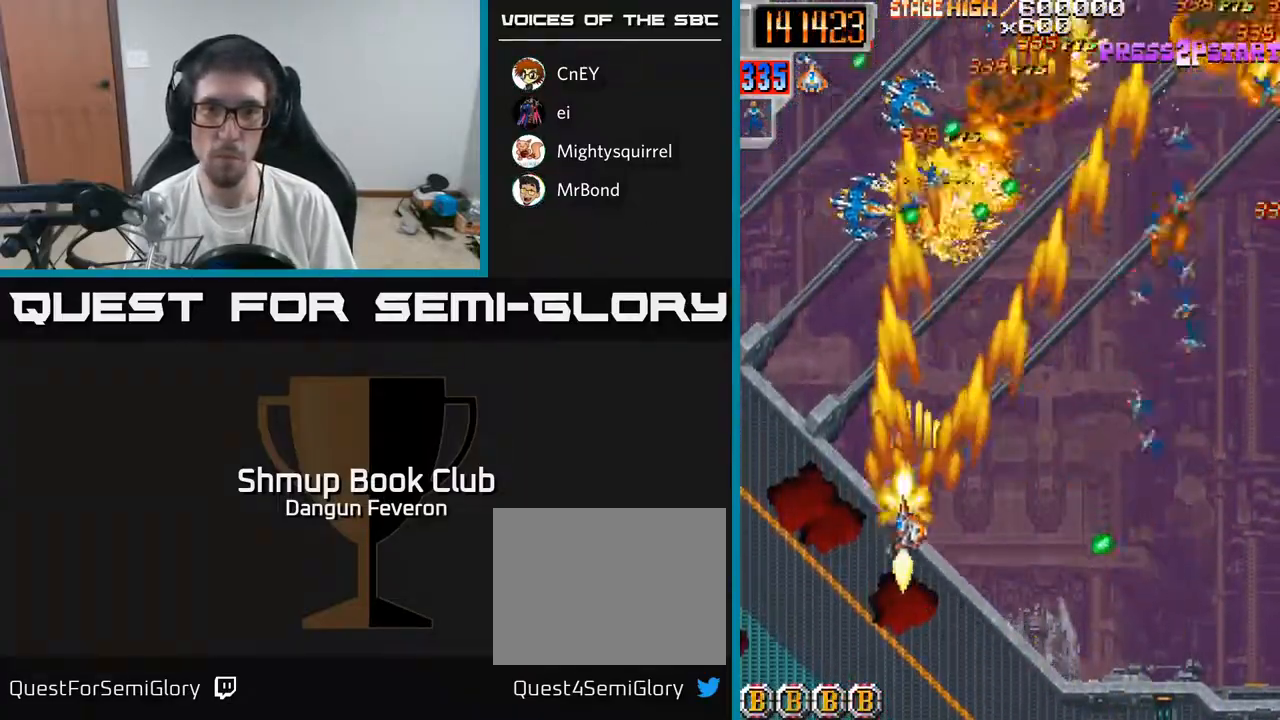
{"buttons": ["R2", "DPAD_UP"], "left_stick": "center", "right_stick": "center", "events": [[17, "DPAD_UP", "up"], [33, "DPAD_RIGHT", "down"], [67, "DPAD_DOWN", "down"], [250, "DPAD_DOWN", "up"], [450, "DPAD_RIGHT", "up"], [450, "DPAD_UP", "down"]]}
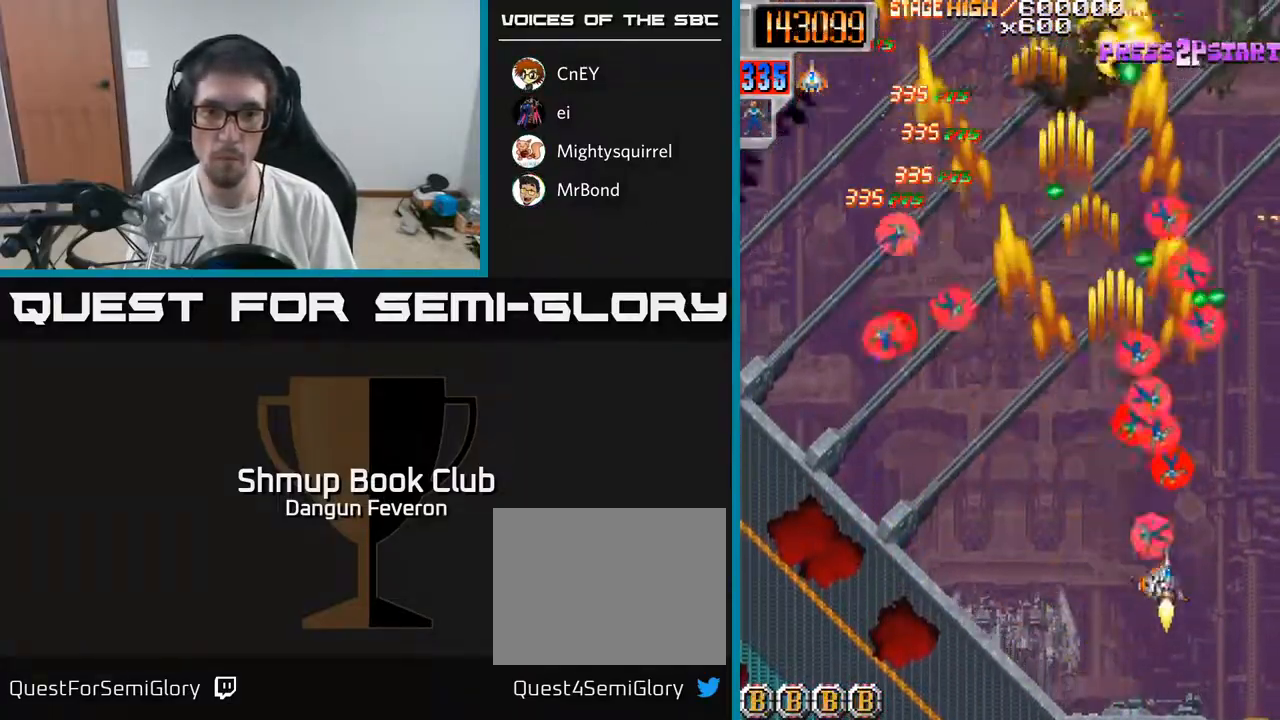
{"buttons": ["R2", "DPAD_DOWN", "DPAD_LEFT"], "left_stick": "center", "right_stick": "center", "events": [[300, "DPAD_UP", "up"], [333, "DPAD_DOWN", "down"], [417, "DPAD_LEFT", "down"]]}
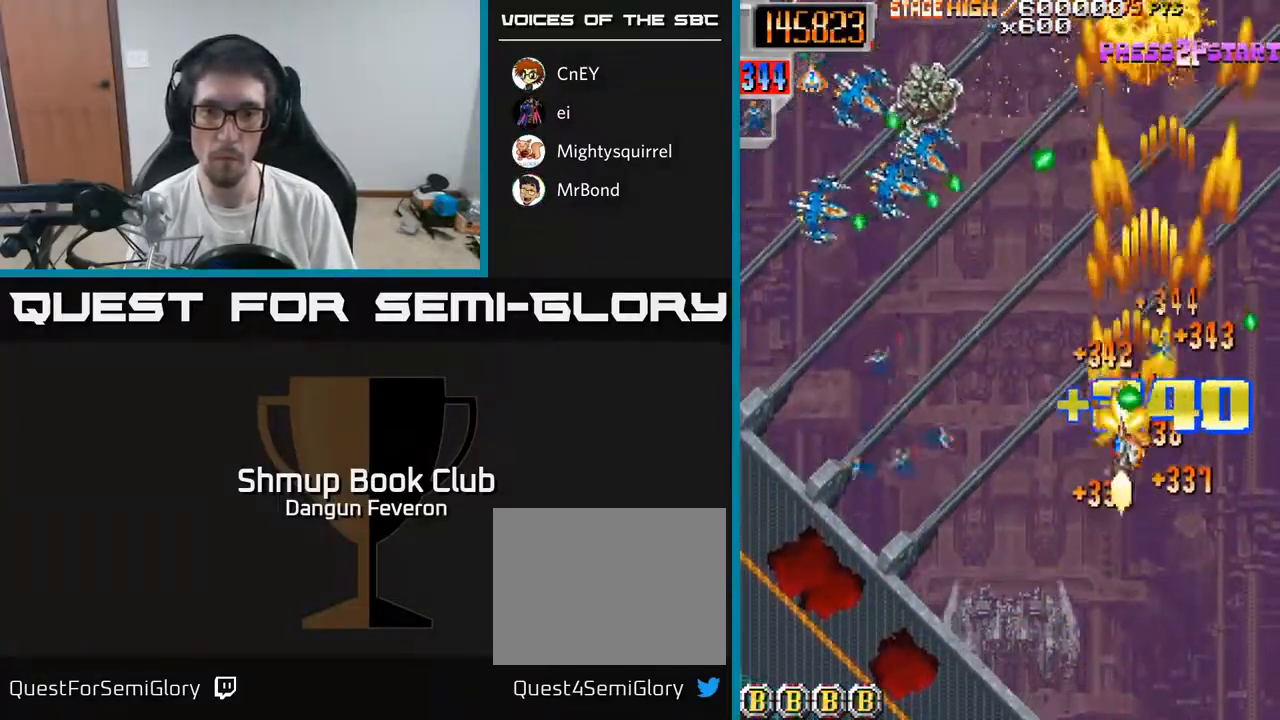
{"buttons": ["R2", "DPAD_RIGHT"], "left_stick": "center", "right_stick": "center", "events": [[167, "DPAD_DOWN", "up"], [433, "DPAD_LEFT", "up"], [450, "DPAD_DOWN", "down"], [467, "DPAD_RIGHT", "down"], [500, "DPAD_DOWN", "up"]]}
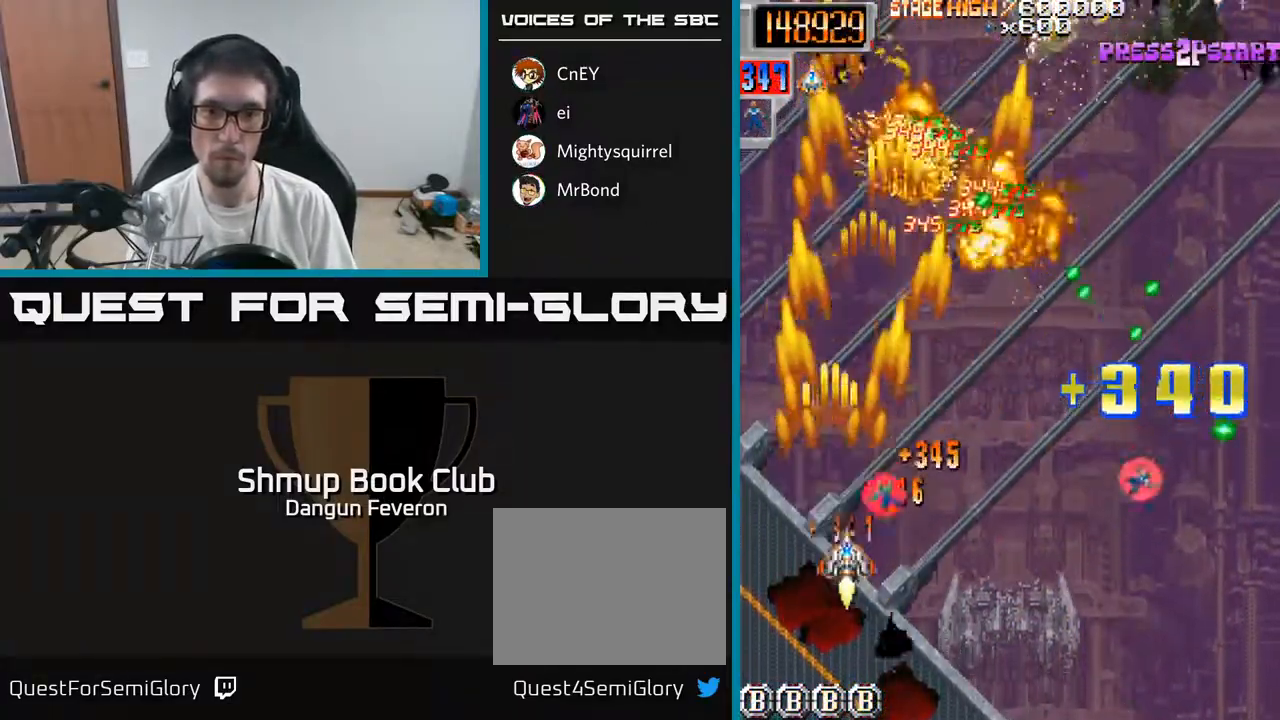
{"buttons": ["R2", "DPAD_DOWN", "DPAD_LEFT"], "left_stick": "center", "right_stick": "center", "events": [[367, "DPAD_DOWN", "down"], [367, "DPAD_RIGHT", "up"], [433, "DPAD_LEFT", "down"]]}
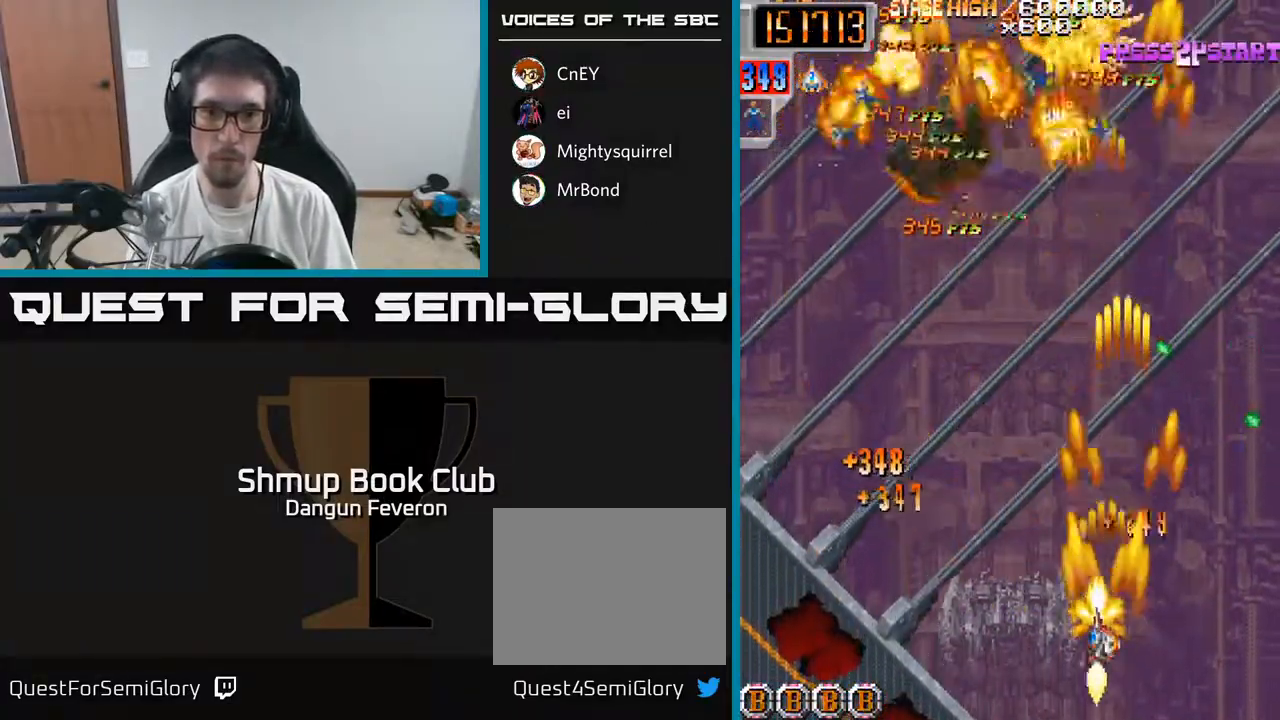
{"buttons": ["R2", "DPAD_LEFT"], "left_stick": "center", "right_stick": "center", "events": [[50, "DPAD_LEFT", "up"], [100, "DPAD_RIGHT", "down"], [133, "DPAD_DOWN", "up"], [233, "DPAD_RIGHT", "up"], [267, "DPAD_LEFT", "down"]]}
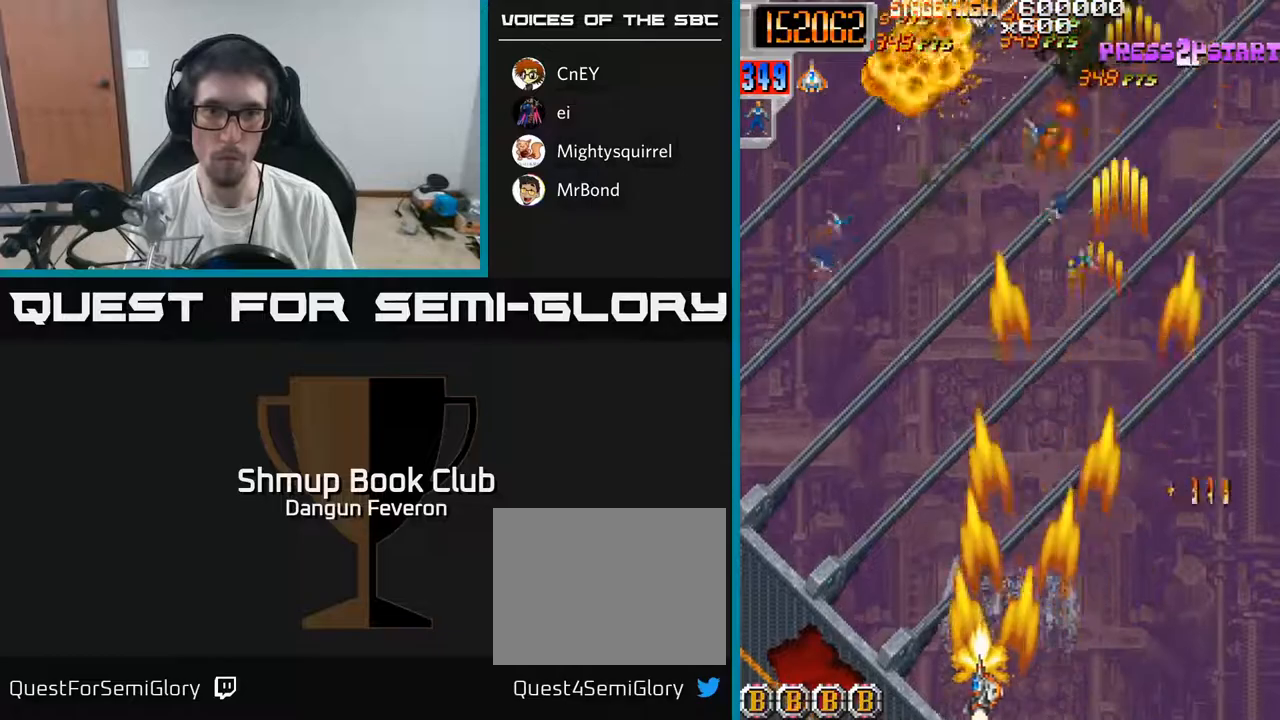
{"buttons": ["R2", "DPAD_UP"], "left_stick": "center", "right_stick": "center", "events": [[100, "DPAD_UP", "down"], [150, "DPAD_LEFT", "up"]]}
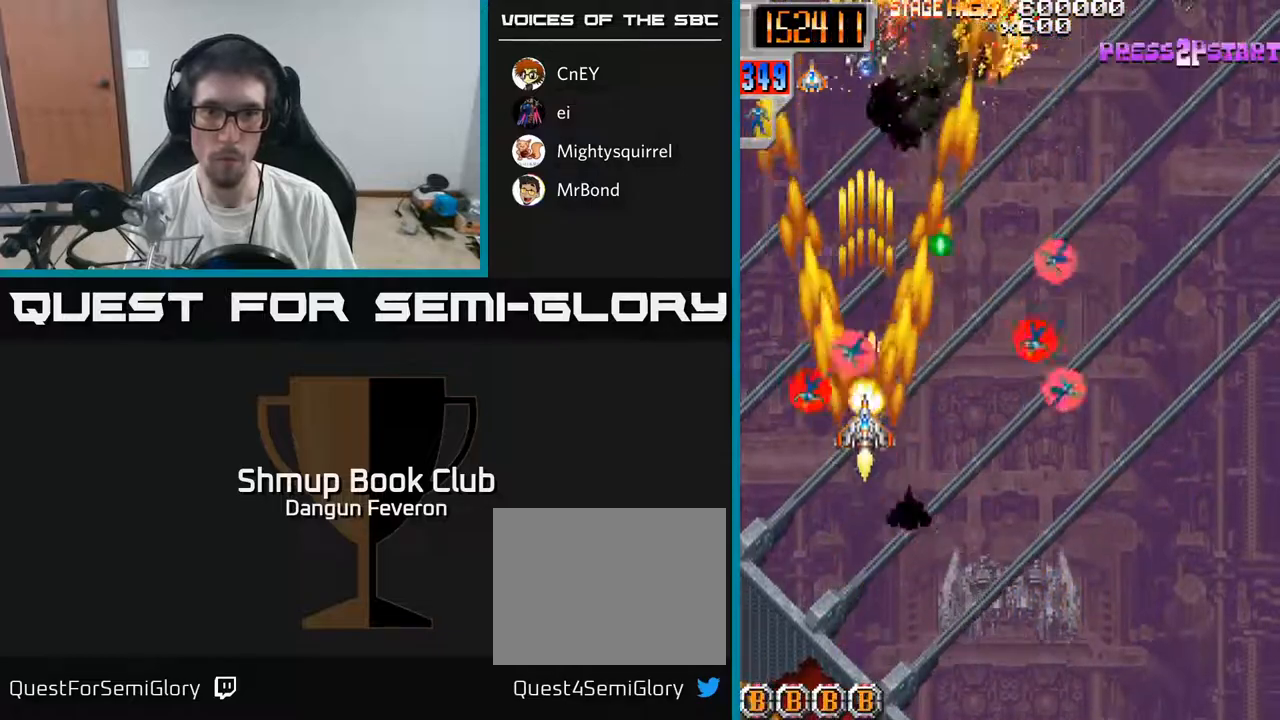
{"buttons": ["R2", "DPAD_DOWN", "DPAD_LEFT"], "left_stick": "center", "right_stick": "center", "events": [[33, "DPAD_UP", "up"], [50, "DPAD_RIGHT", "down"], [67, "DPAD_DOWN", "down"], [217, "DPAD_DOWN", "up"], [300, "DPAD_UP", "down"], [333, "DPAD_RIGHT", "up"], [400, "DPAD_LEFT", "down"], [400, "DPAD_UP", "up"], [483, "DPAD_DOWN", "down"]]}
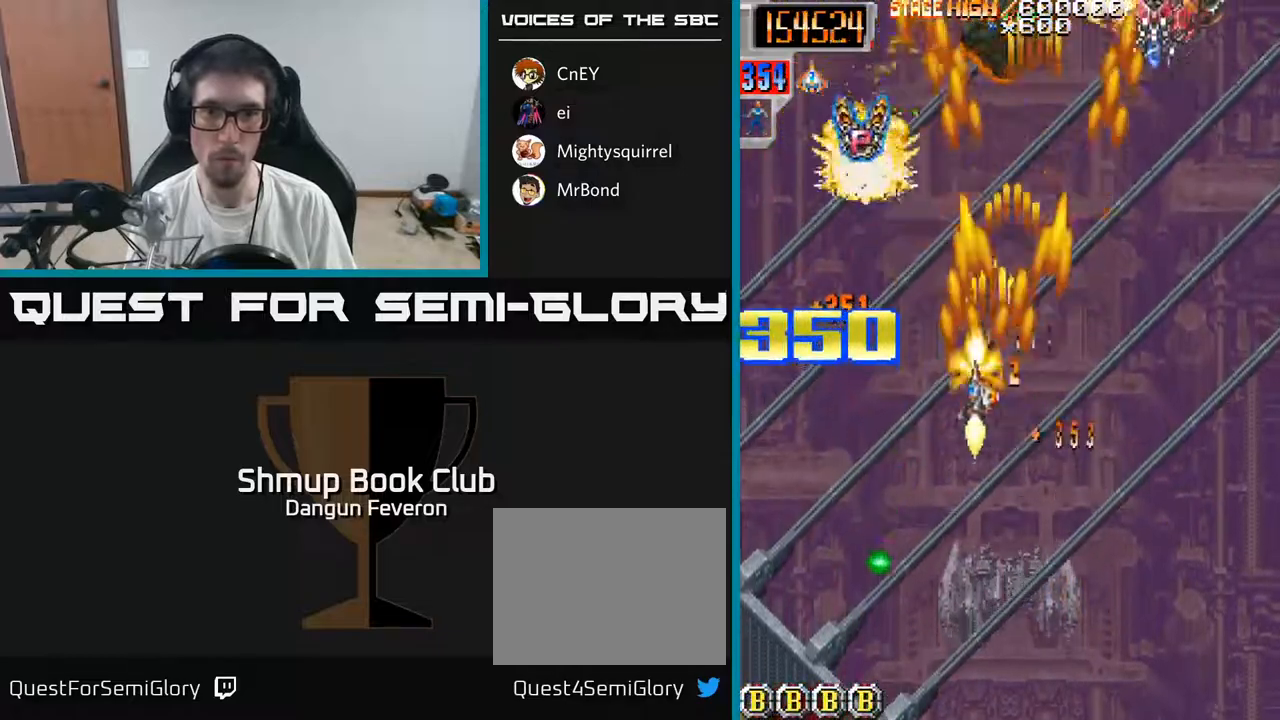
{"buttons": ["R2", "DPAD_UP"], "left_stick": "center", "right_stick": "center", "events": [[33, "DPAD_LEFT", "up"], [83, "DPAD_RIGHT", "down"], [117, "DPAD_DOWN", "up"], [317, "DPAD_UP", "down"], [350, "DPAD_RIGHT", "up"]]}
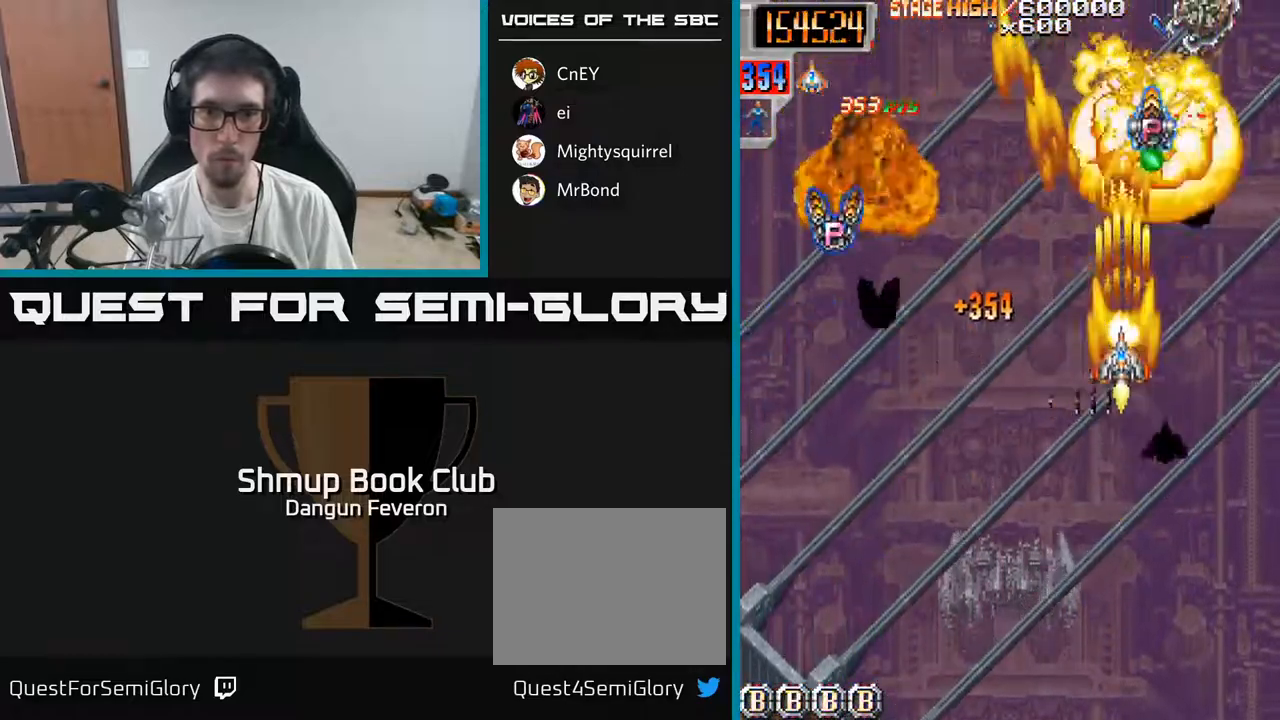
{"buttons": ["R2", "DPAD_UP"], "left_stick": "center", "right_stick": "center", "events": [[50, "DPAD_LEFT", "down"], [67, "DPAD_UP", "up"], [117, "DPAD_DOWN", "down"], [200, "DPAD_DOWN", "up"], [483, "DPAD_UP", "down"], [500, "DPAD_LEFT", "up"]]}
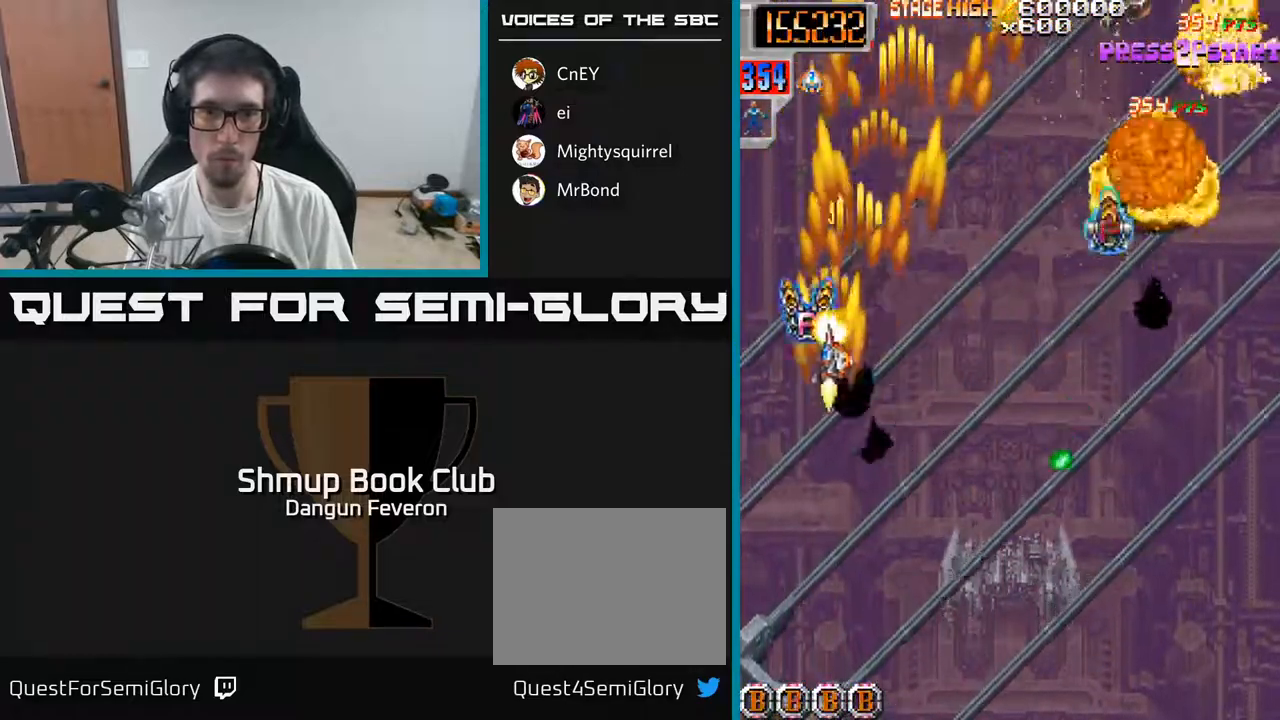
{"buttons": ["R2", "DPAD_DOWN", "DPAD_RIGHT"], "left_stick": "center", "right_stick": "center", "events": [[33, "DPAD_RIGHT", "down"], [133, "DPAD_UP", "up"], [367, "DPAD_DOWN", "down"]]}
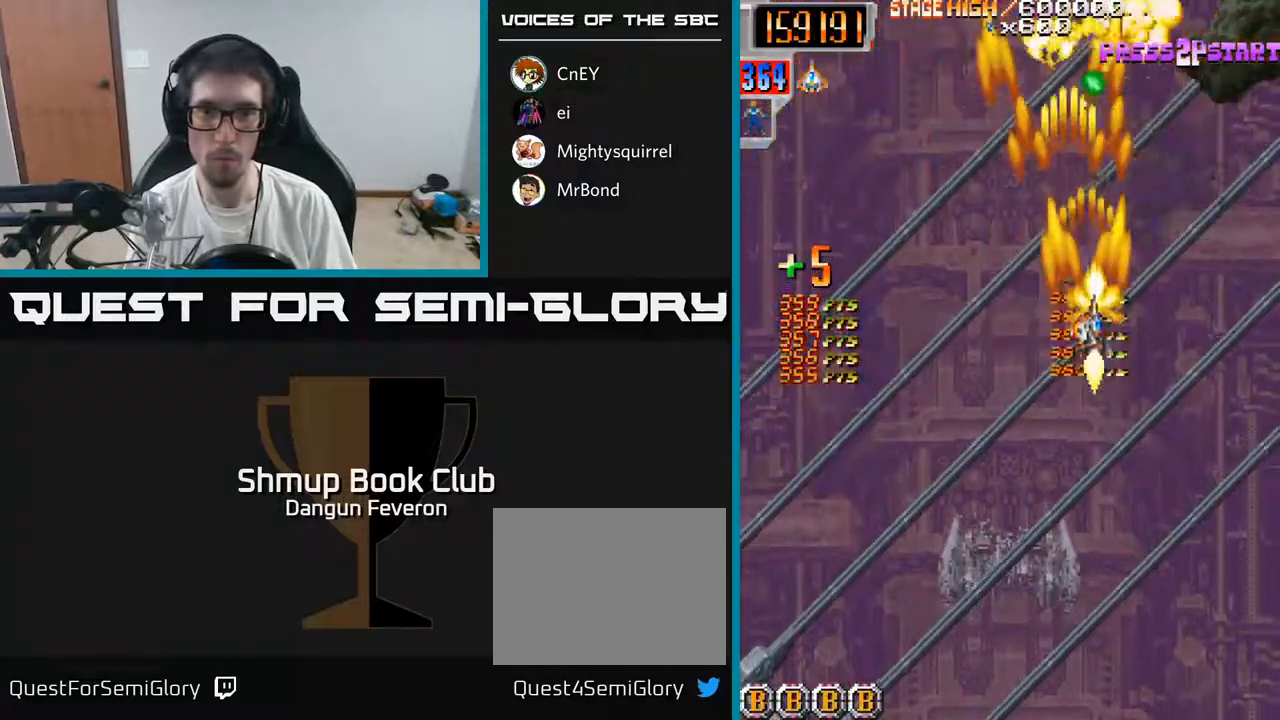
{"buttons": ["R2", "DPAD_DOWN", "DPAD_LEFT"], "left_stick": "center", "right_stick": "center", "events": [[17, "DPAD_RIGHT", "up"], [400, "DPAD_LEFT", "down"]]}
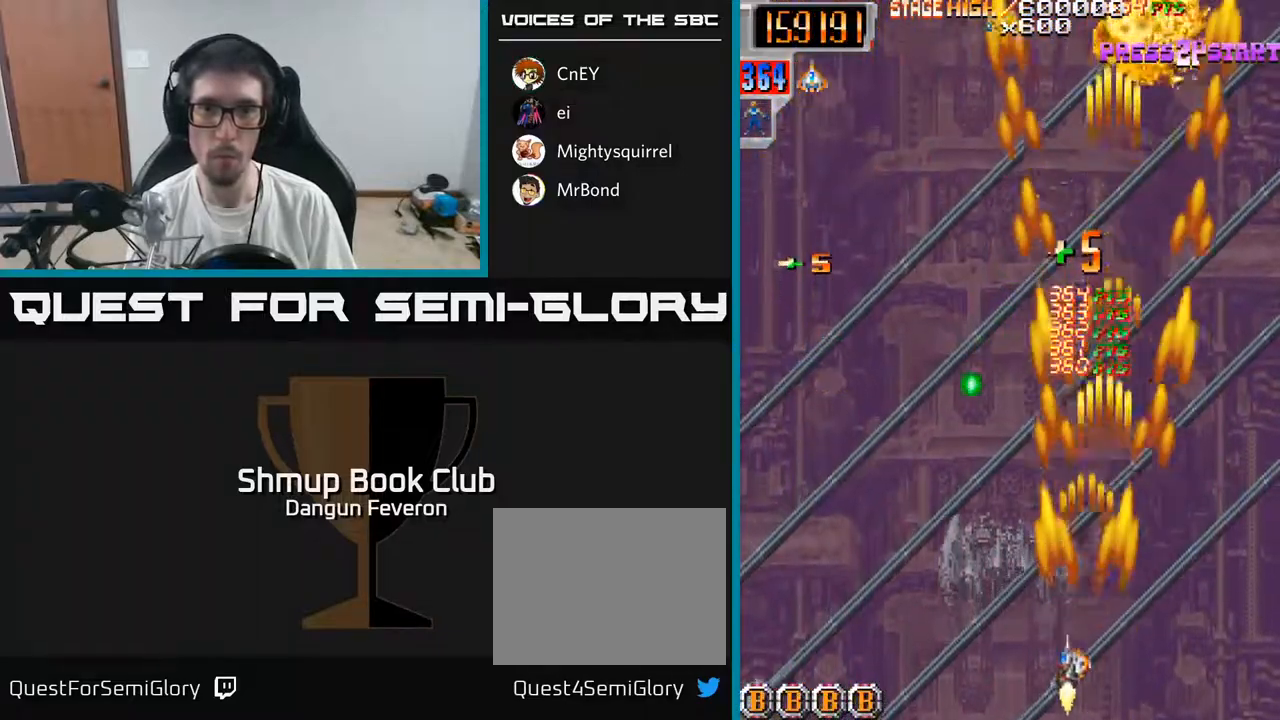
{"buttons": ["R2", "DPAD_RIGHT"], "left_stick": "center", "right_stick": "center", "events": [[167, "DPAD_LEFT", "up"], [250, "DPAD_DOWN", "up"], [267, "DPAD_RIGHT", "down"]]}
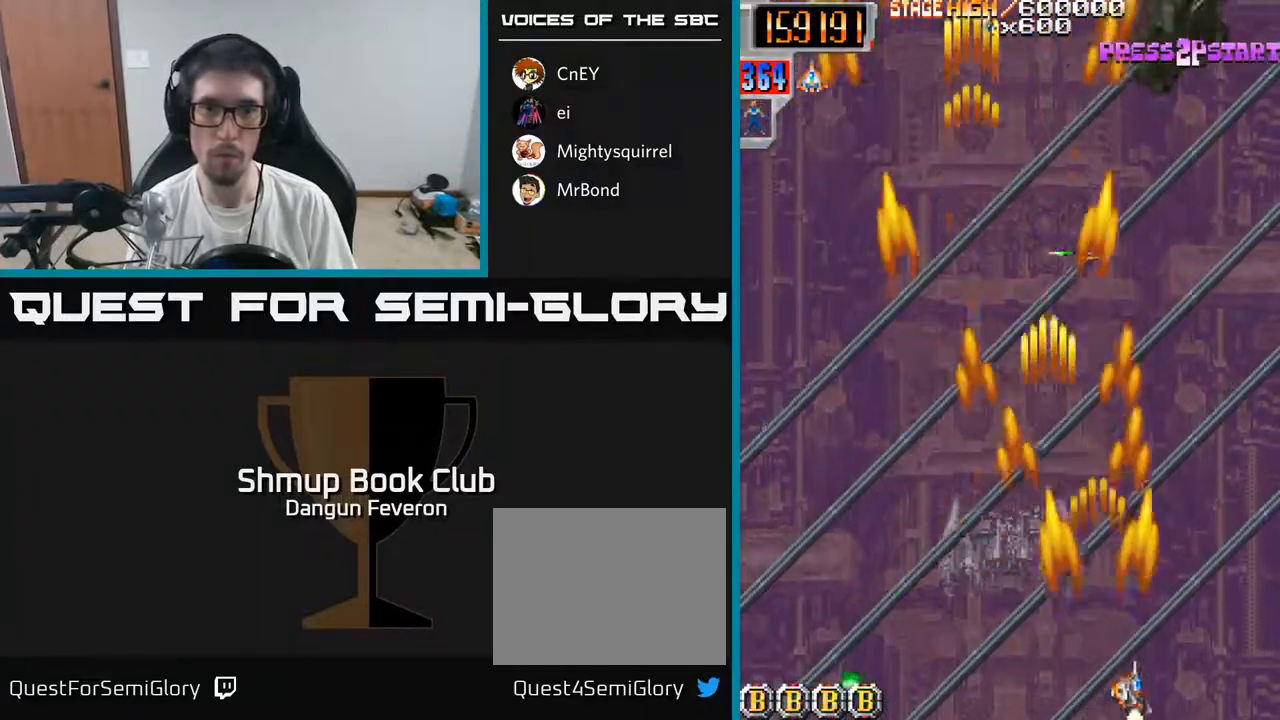
{"buttons": ["R2", "DPAD_UP", "DPAD_LEFT"], "left_stick": "center", "right_stick": "center", "events": [[83, "DPAD_RIGHT", "up"], [133, "DPAD_LEFT", "down"], [450, "DPAD_UP", "down"]]}
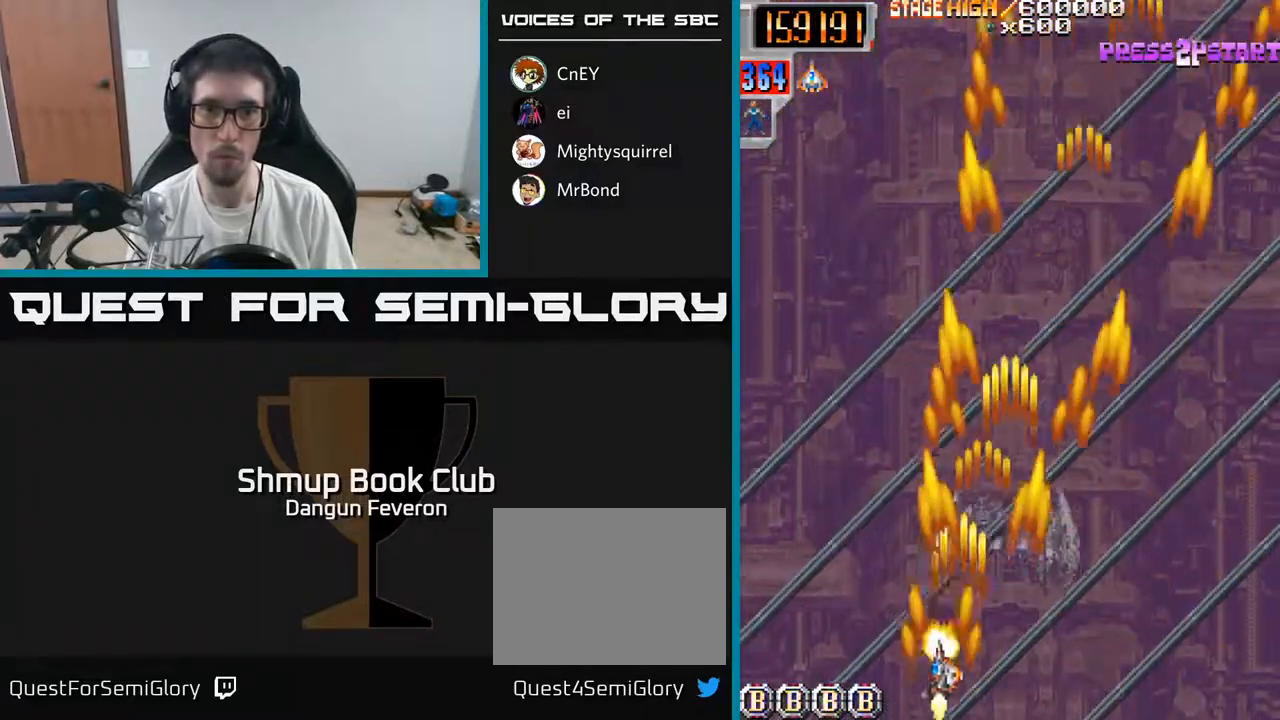
{"buttons": ["R2", "DPAD_LEFT"], "left_stick": "center", "right_stick": "center", "events": [[183, "DPAD_LEFT", "up"], [200, "DPAD_UP", "up"], [233, "DPAD_RIGHT", "down"], [400, "DPAD_RIGHT", "up"], [450, "DPAD_LEFT", "down"]]}
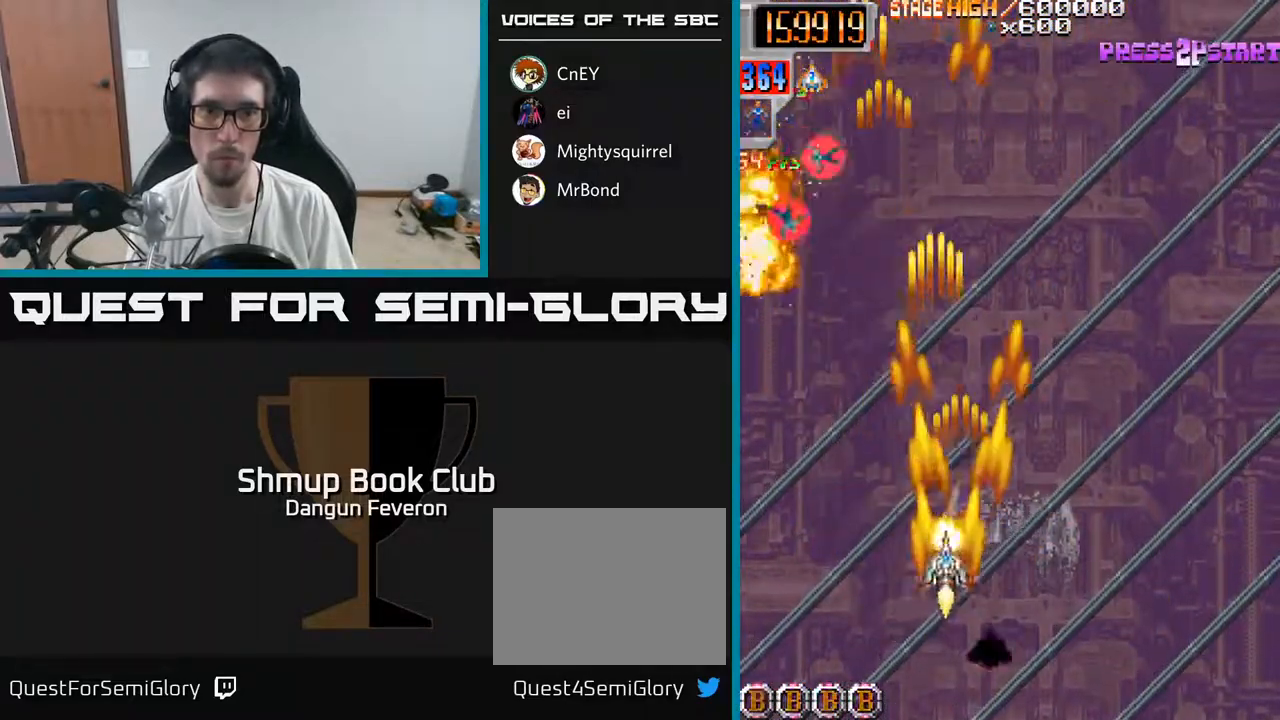
{"buttons": ["R2", "DPAD_RIGHT"], "left_stick": "center", "right_stick": "center", "events": [[50, "DPAD_UP", "down"], [133, "DPAD_LEFT", "up"], [150, "DPAD_UP", "up"], [167, "DPAD_RIGHT", "down"]]}
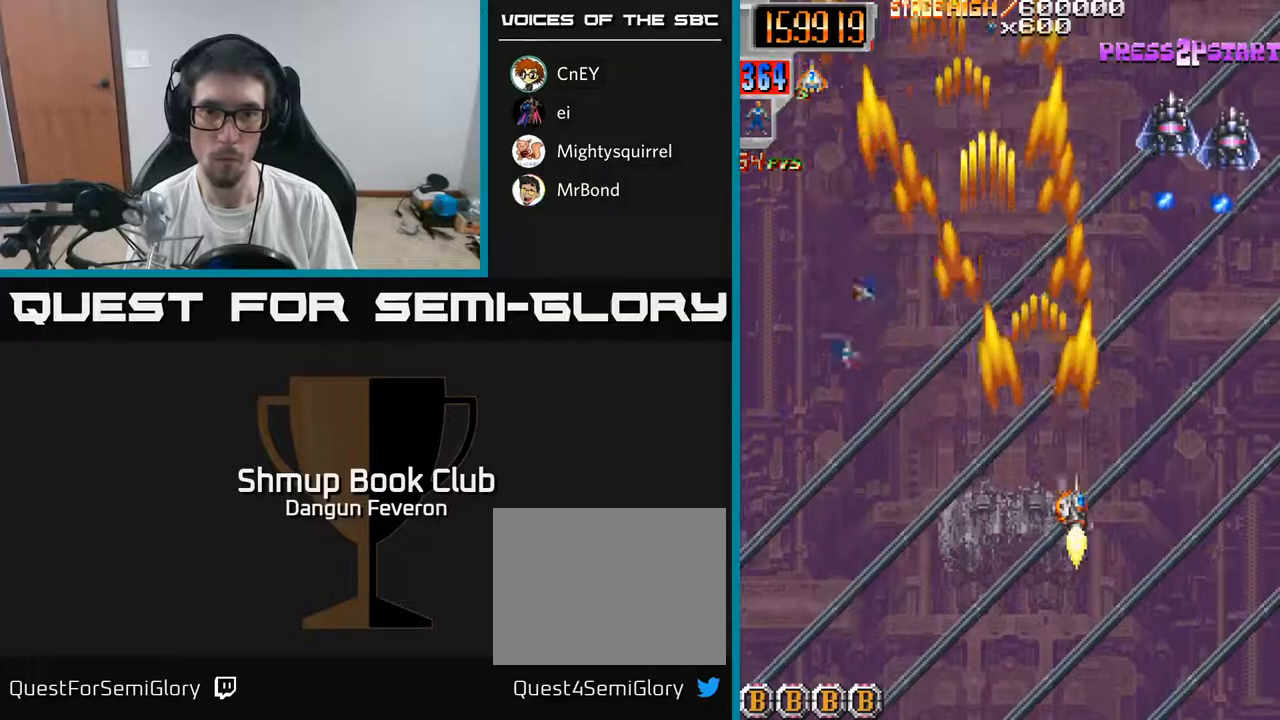
{"buttons": ["R2", "DPAD_UP", "DPAD_LEFT"], "left_stick": "center", "right_stick": "center", "events": [[83, "DPAD_RIGHT", "up"], [117, "DPAD_LEFT", "down"], [483, "DPAD_UP", "down"]]}
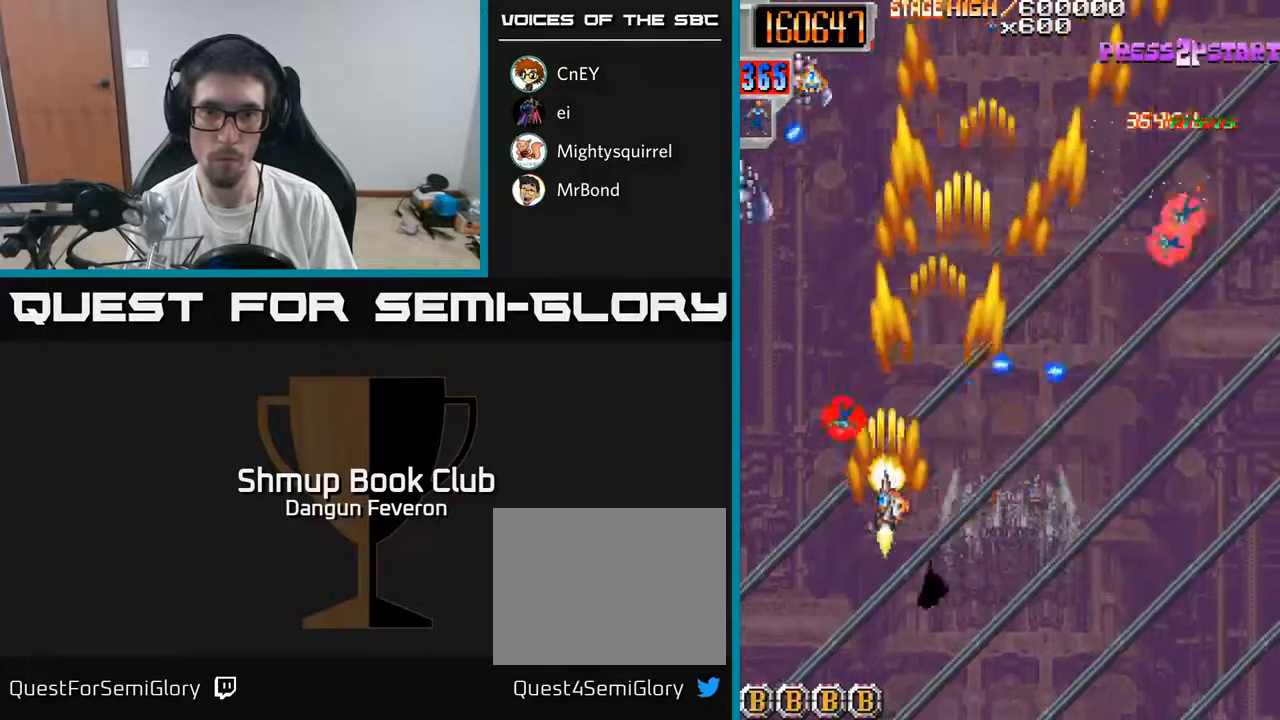
{"buttons": ["R2", "DPAD_RIGHT"], "left_stick": "center", "right_stick": "center", "events": [[17, "DPAD_LEFT", "up"], [200, "DPAD_RIGHT", "down"], [233, "DPAD_UP", "up"], [283, "DPAD_DOWN", "down"], [417, "DPAD_DOWN", "up"]]}
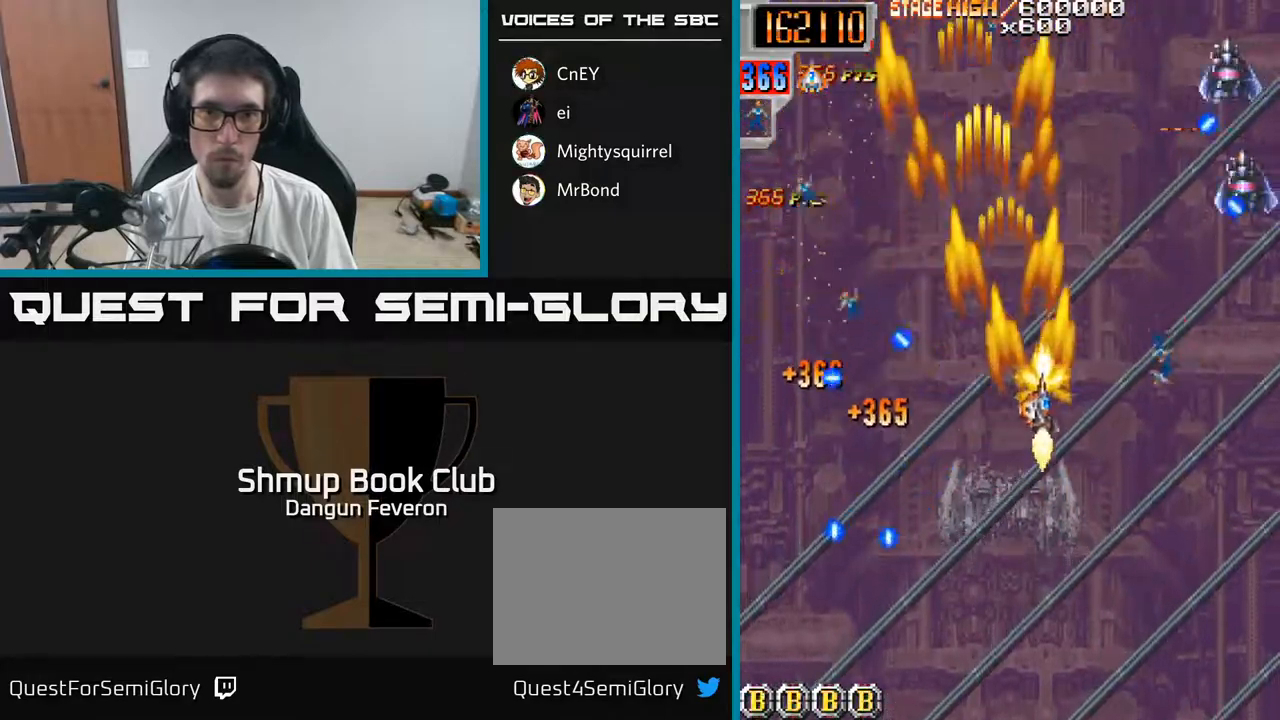
{"buttons": ["R2", "DPAD_LEFT"], "left_stick": "center", "right_stick": "center", "events": [[183, "DPAD_RIGHT", "up"], [250, "DPAD_DOWN", "down"], [367, "DPAD_DOWN", "up"], [417, "DPAD_UP", "down"], [433, "DPAD_LEFT", "down"], [467, "DPAD_UP", "up"]]}